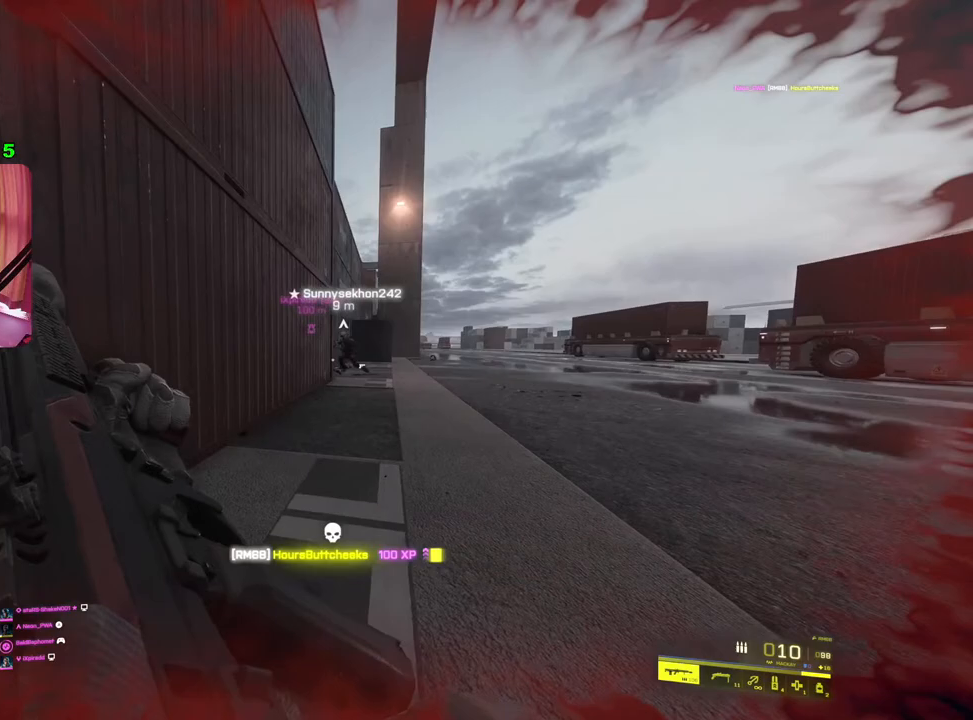
Gameplay with a controller (PlayStation layout); each line is a JSON object with the inputs held at the frame after it. "events" lists button and stick changes between this image and that frame as [ms after this image, input, new state], when the widget could be followed in between.
{"buttons": [], "left_stick": "center", "right_stick": "center", "events": [[100, "right_stick", "right"], [317, "right_stick", "center"]]}
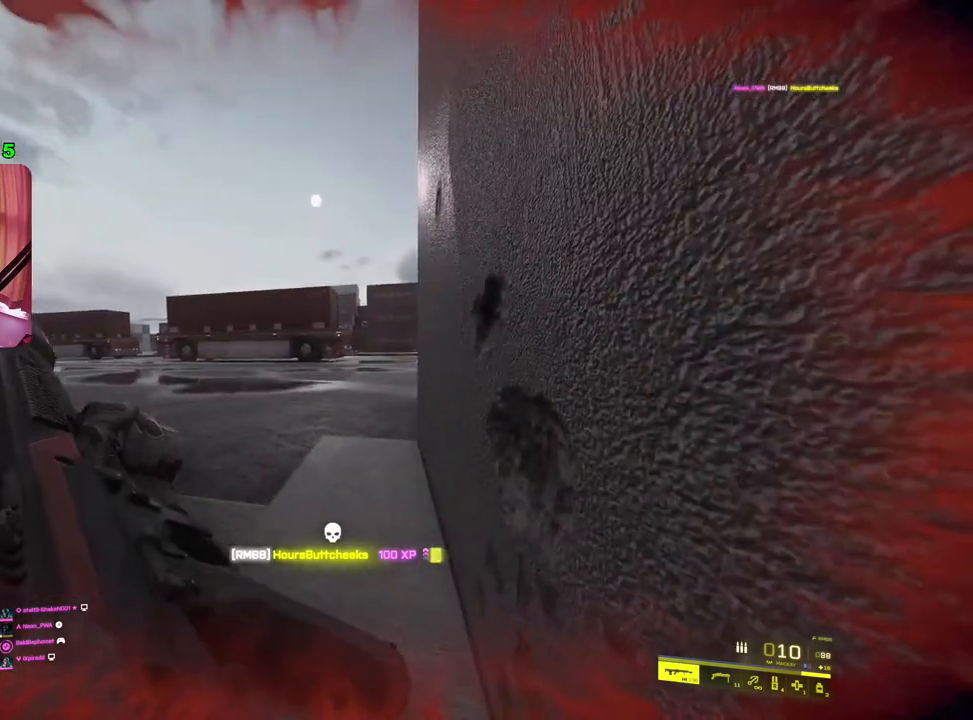
{"buttons": [], "left_stick": "right", "right_stick": "down-left", "events": [[150, "left_stick", "up-right"], [200, "right_stick", "left"], [383, "right_stick", "center"], [400, "left_stick", "right"], [483, "right_stick", "down-left"]]}
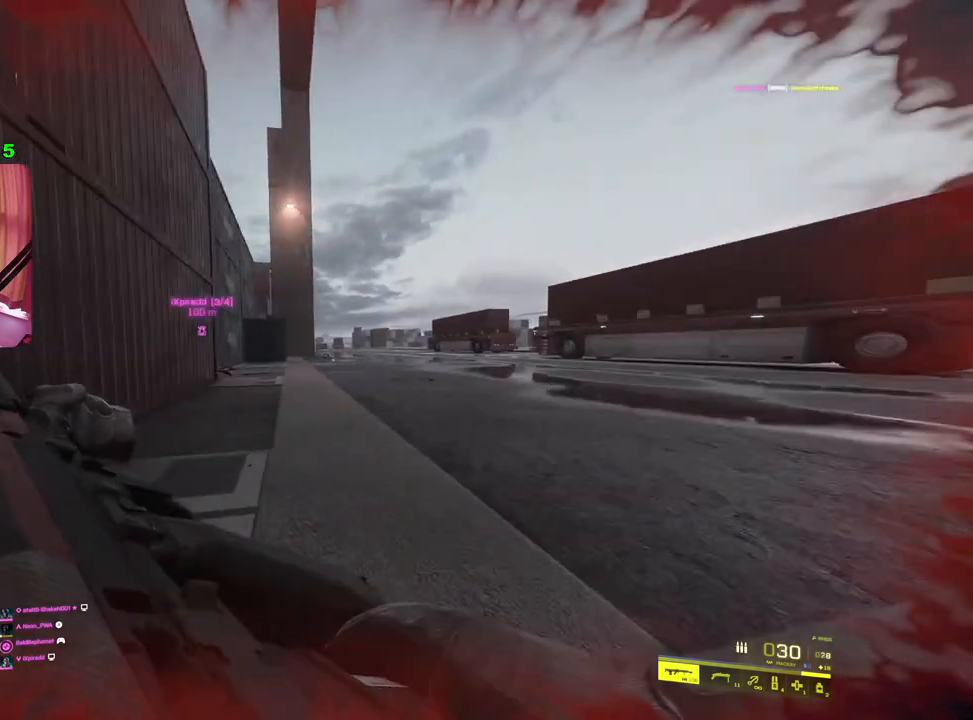
{"buttons": [], "left_stick": "center", "right_stick": "center", "events": [[17, "left_stick", "down-right"], [167, "right_stick", "center"], [317, "left_stick", "center"]]}
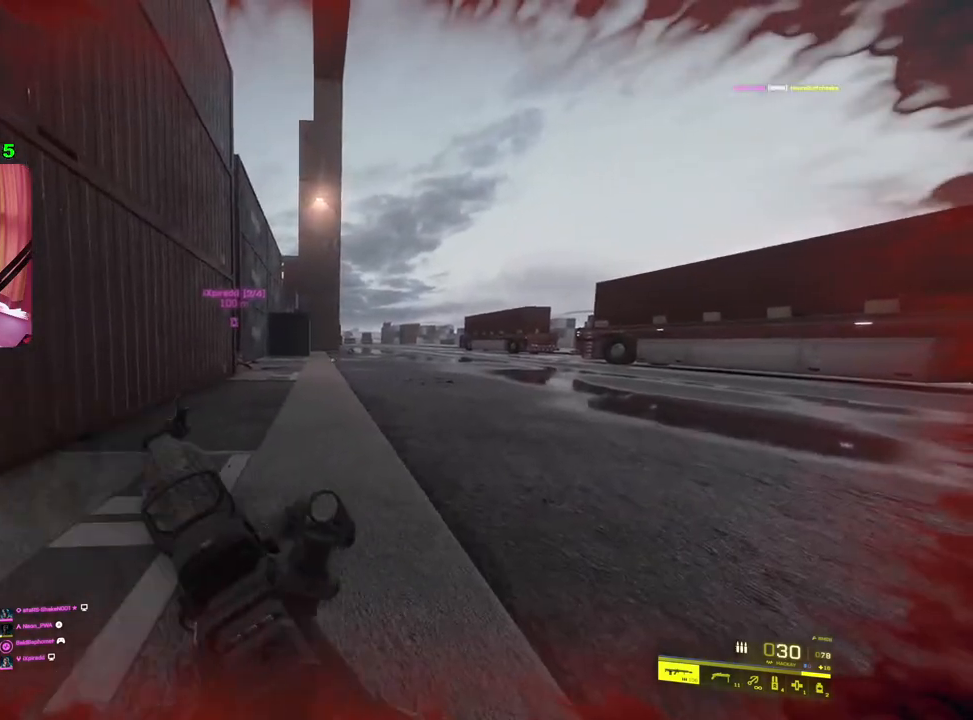
{"buttons": [], "left_stick": "center", "right_stick": "center", "events": []}
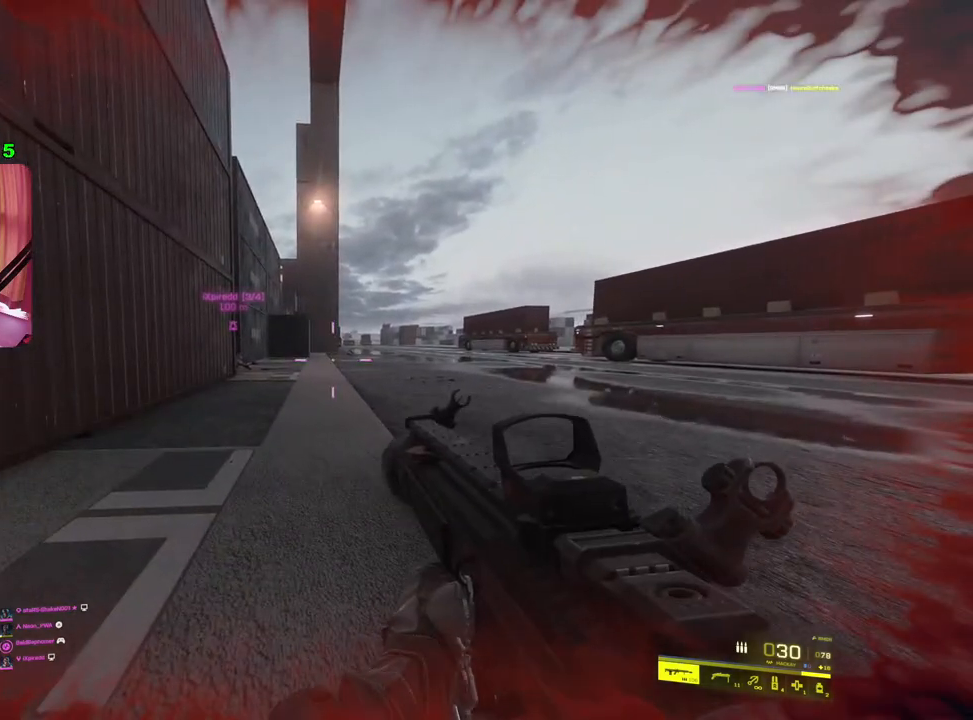
{"buttons": ["L2"], "left_stick": "left", "right_stick": "center", "events": [[67, "R3", "down"], [133, "R3", "up"], [200, "right_stick", "right"], [333, "left_stick", "left"], [483, "right_stick", "center"], [500, "L2", "down"]]}
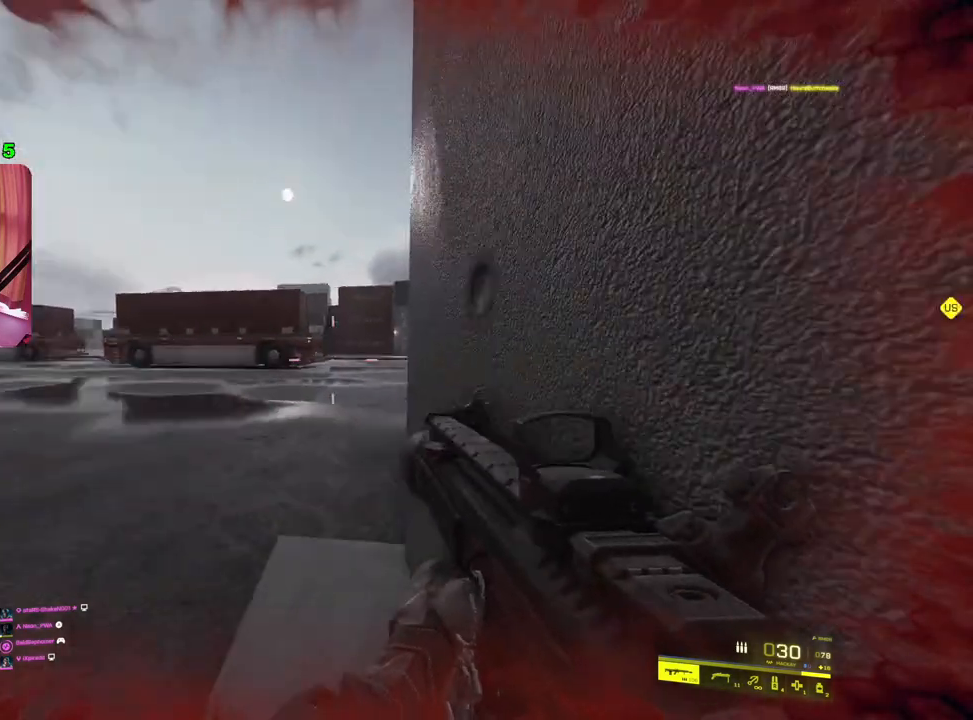
{"buttons": ["L2"], "left_stick": "left", "right_stick": "right", "events": [[100, "right_stick", "right"], [167, "left_stick", "center"], [267, "left_stick", "left"], [350, "right_stick", "center"], [417, "right_stick", "right"]]}
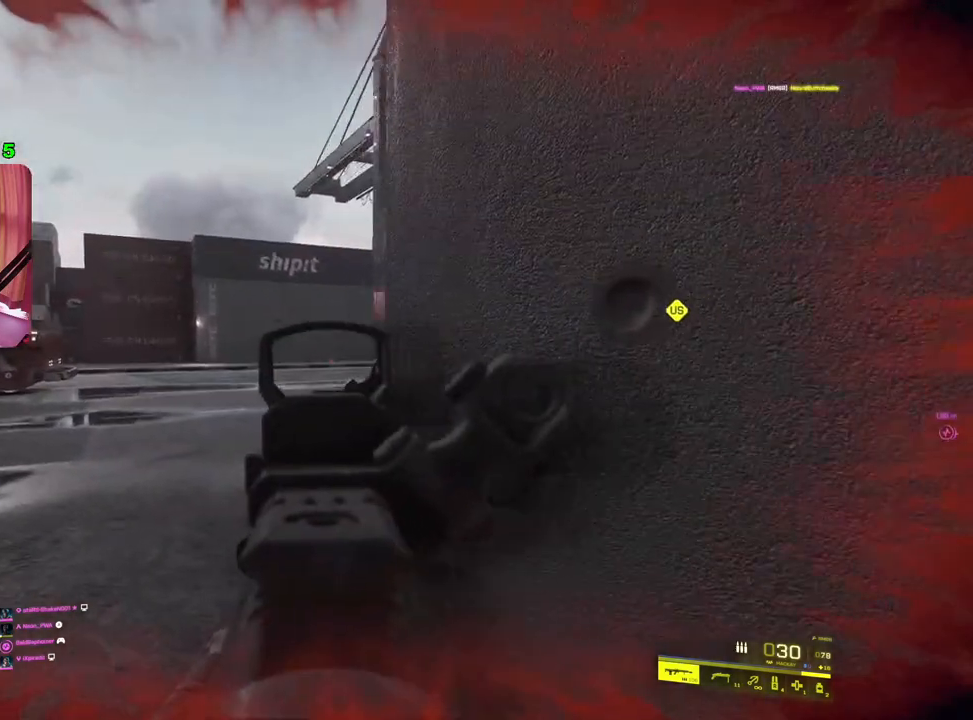
{"buttons": ["L2"], "left_stick": "down-left", "right_stick": "right", "events": [[133, "right_stick", "center"], [383, "right_stick", "right"], [400, "left_stick", "down-left"]]}
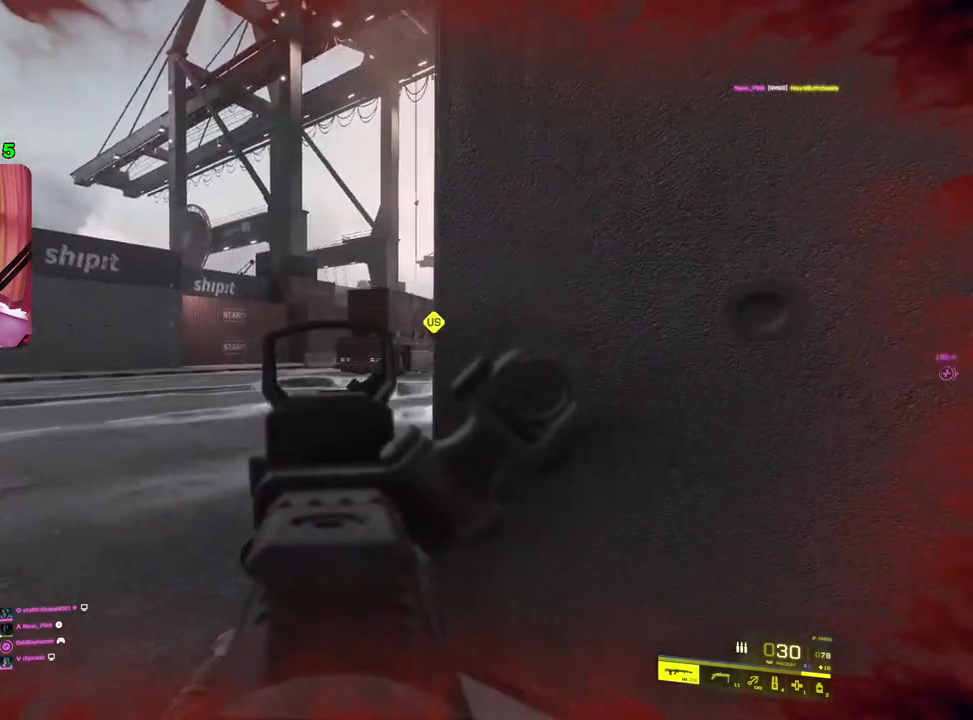
{"buttons": ["L2"], "left_stick": "left", "right_stick": "center", "events": [[167, "left_stick", "left"], [433, "right_stick", "center"]]}
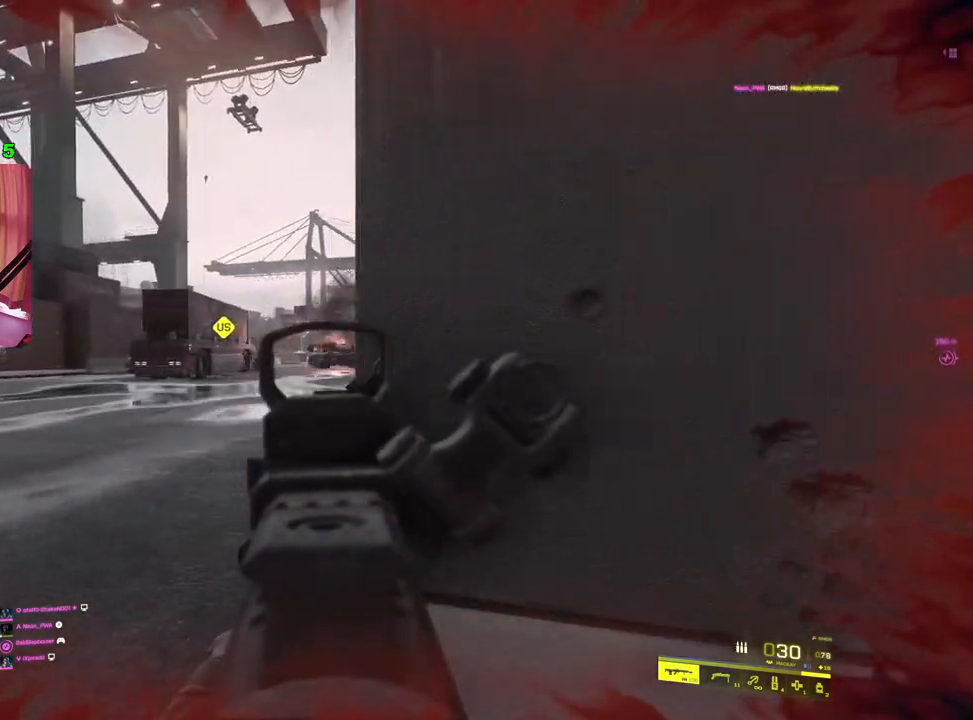
{"buttons": ["L2"], "left_stick": "left", "right_stick": "up-left", "events": [[67, "right_stick", "left"], [167, "left_stick", "right"], [250, "right_stick", "center"], [317, "right_stick", "up-left"], [350, "left_stick", "left"]]}
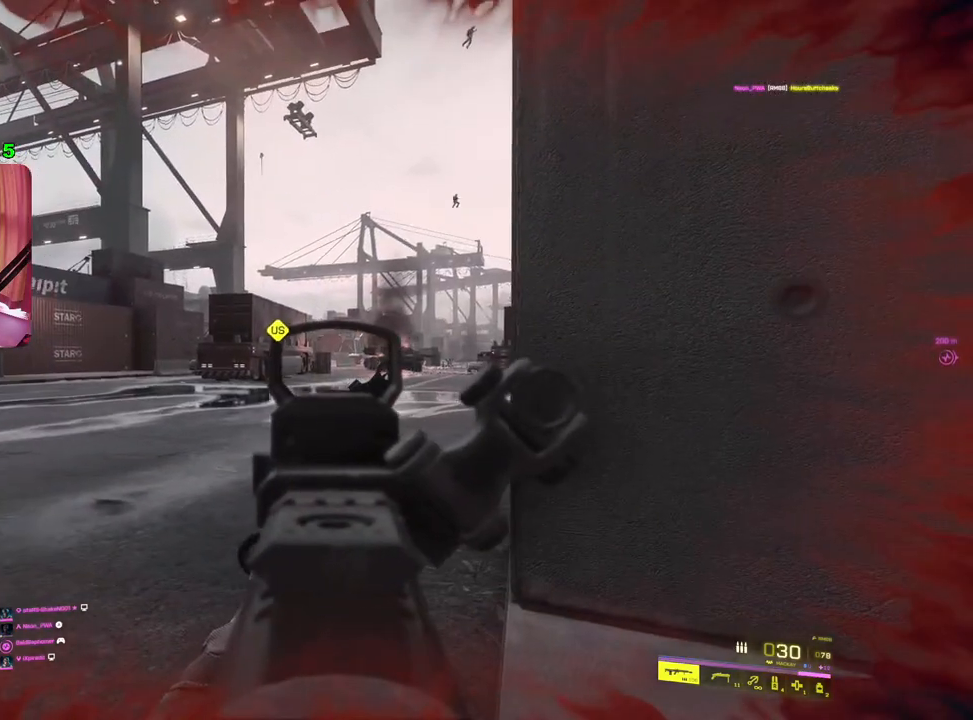
{"buttons": ["L2"], "left_stick": "down-right", "right_stick": "right", "events": [[100, "right_stick", "center"], [167, "left_stick", "right"], [333, "right_stick", "right"], [483, "left_stick", "down-right"]]}
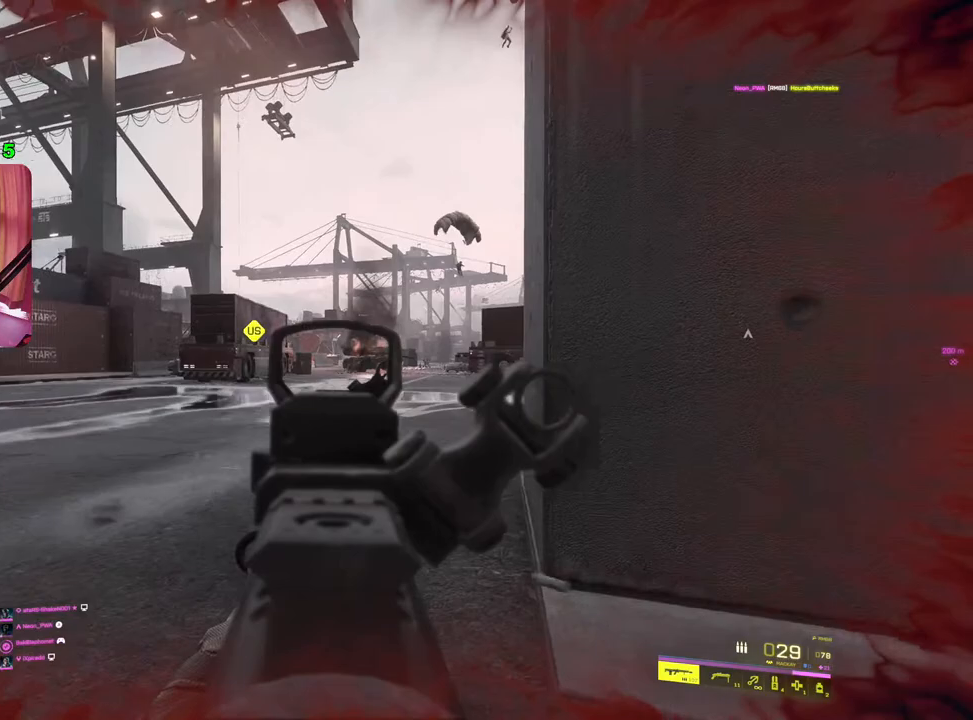
{"buttons": ["L2"], "left_stick": "left", "right_stick": "up", "events": [[17, "left_stick", "down"], [67, "right_stick", "up-right"], [100, "left_stick", "left"], [350, "right_stick", "up"]]}
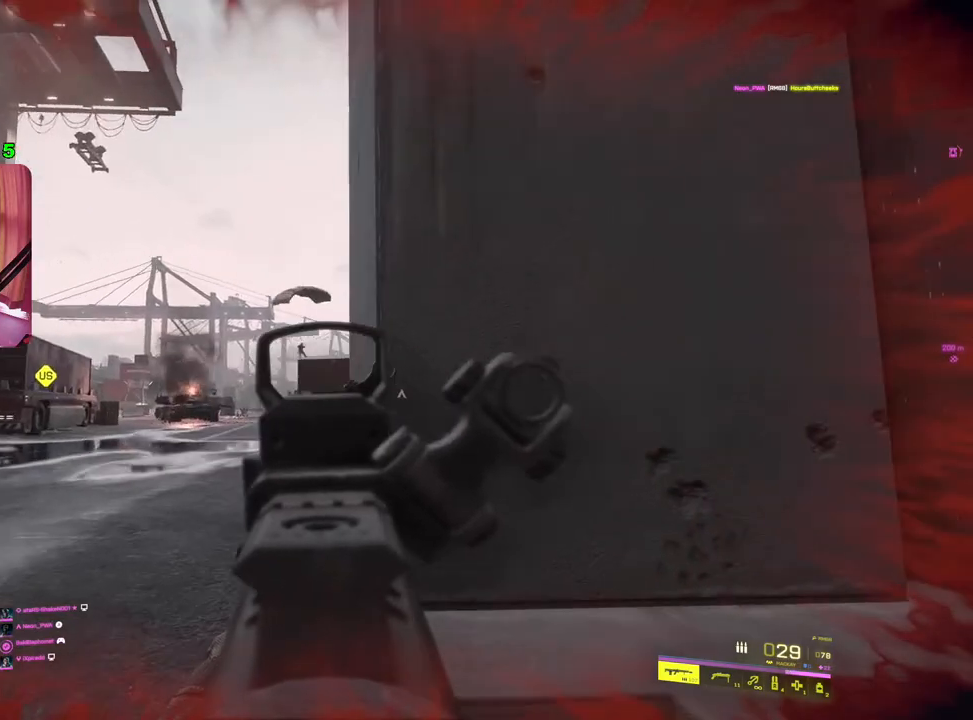
{"buttons": ["L2"], "left_stick": "right", "right_stick": "down-right", "events": [[17, "right_stick", "center"], [150, "left_stick", "center"], [250, "left_stick", "left"], [433, "right_stick", "down-right"], [467, "left_stick", "right"]]}
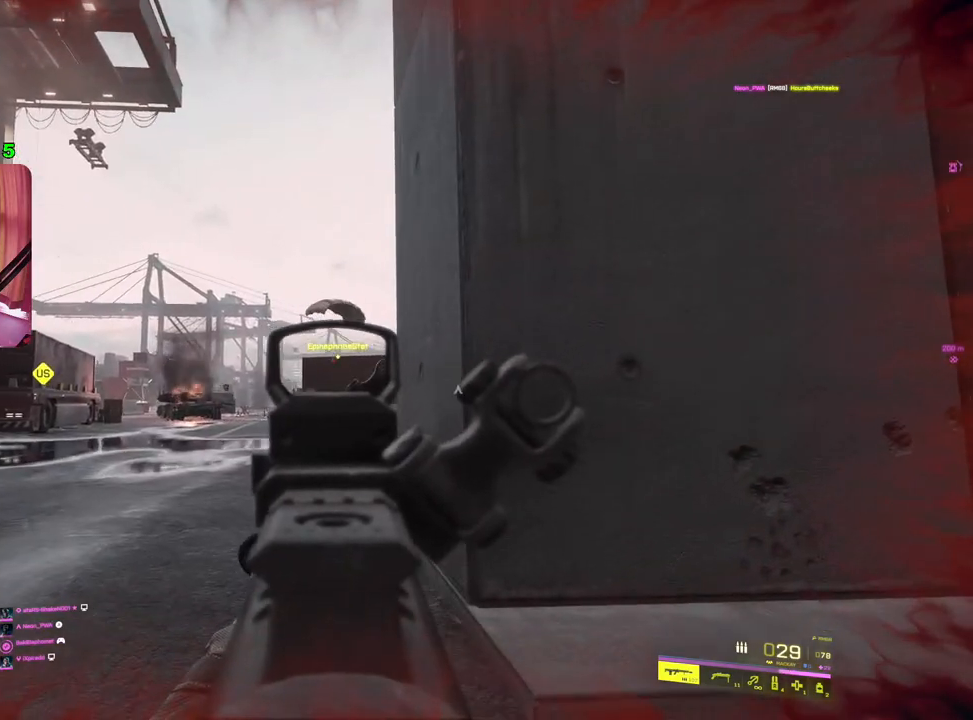
{"buttons": [], "left_stick": "up-right", "right_stick": "right", "events": [[50, "L2", "up"], [67, "left_stick", "up-right"], [117, "L3", "down"], [233, "L3", "up"], [233, "right_stick", "center"], [417, "right_stick", "right"]]}
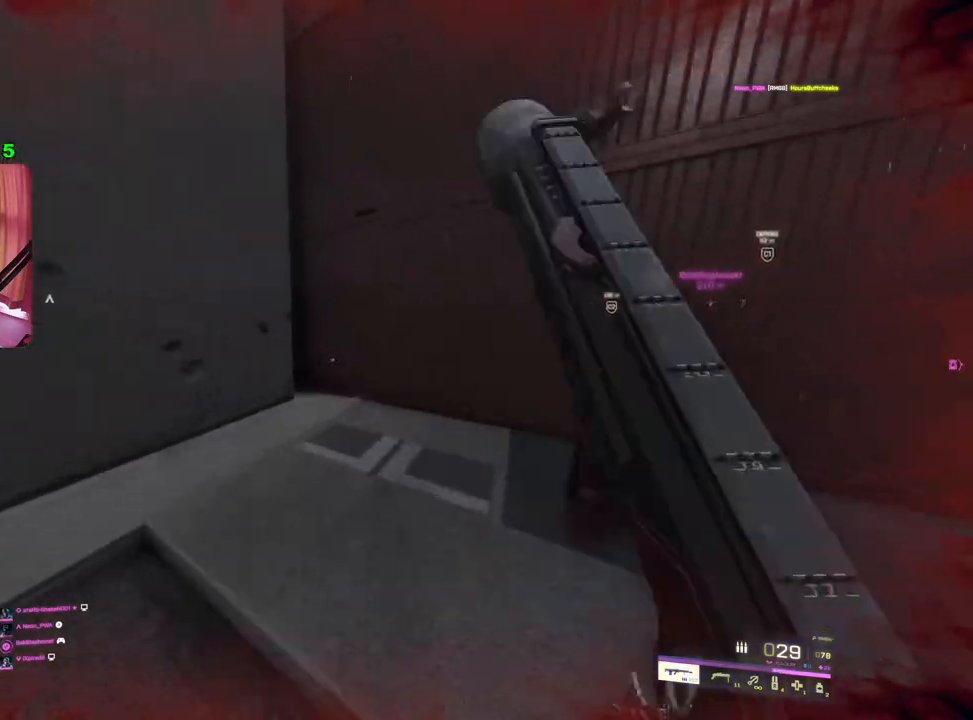
{"buttons": [], "left_stick": "up", "right_stick": "center", "events": [[217, "right_stick", "center"], [267, "left_stick", "up"]]}
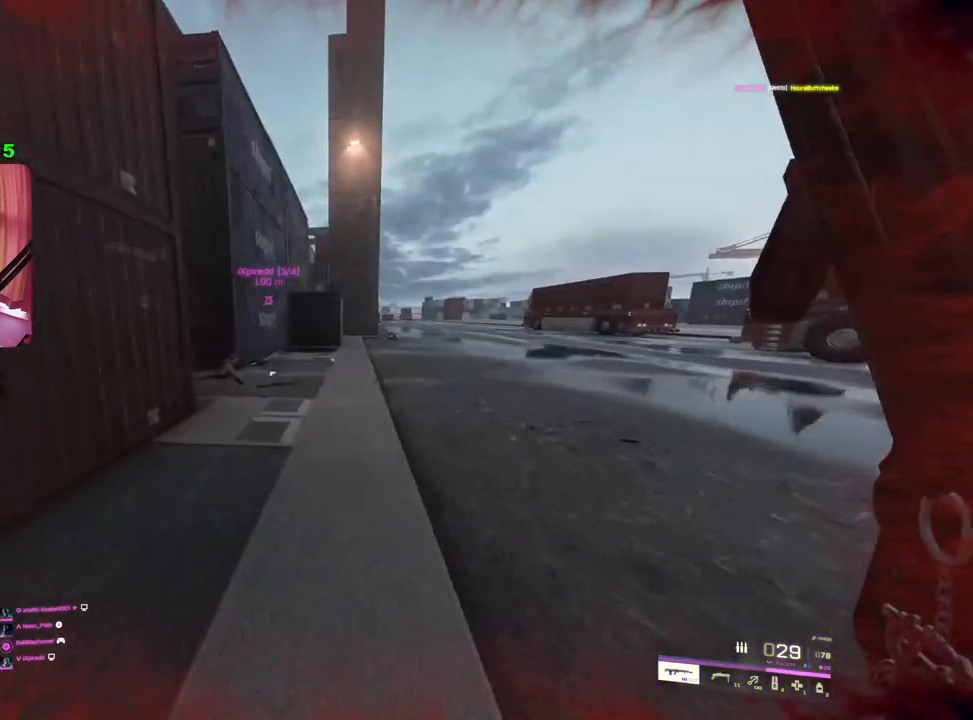
{"buttons": [], "left_stick": "up-right", "right_stick": "left", "events": [[50, "right_stick", "left"], [183, "right_stick", "center"], [233, "left_stick", "up-right"], [417, "right_stick", "left"]]}
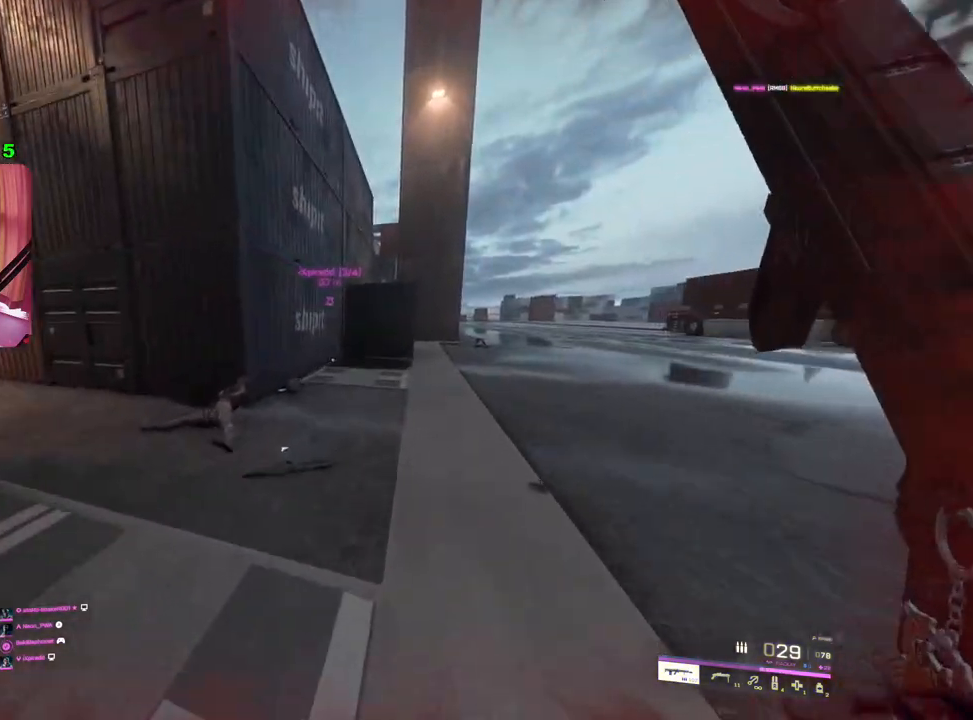
{"buttons": [], "left_stick": "up-right", "right_stick": "center", "events": [[33, "left_stick", "up"], [150, "right_stick", "center"], [350, "left_stick", "up-right"]]}
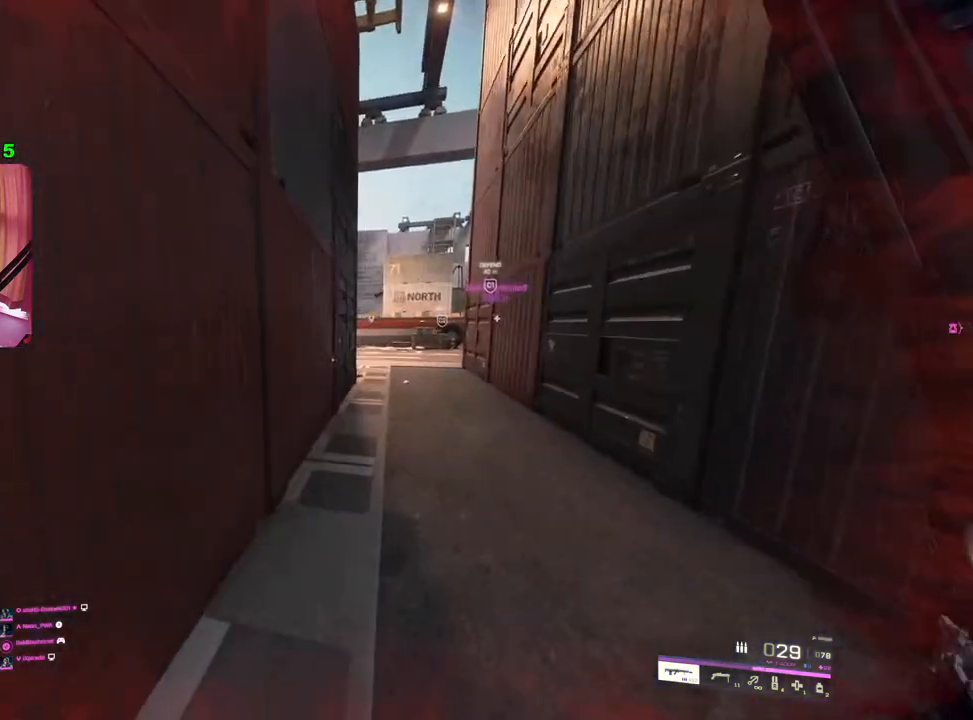
{"buttons": [], "left_stick": "up-right", "right_stick": "center", "events": []}
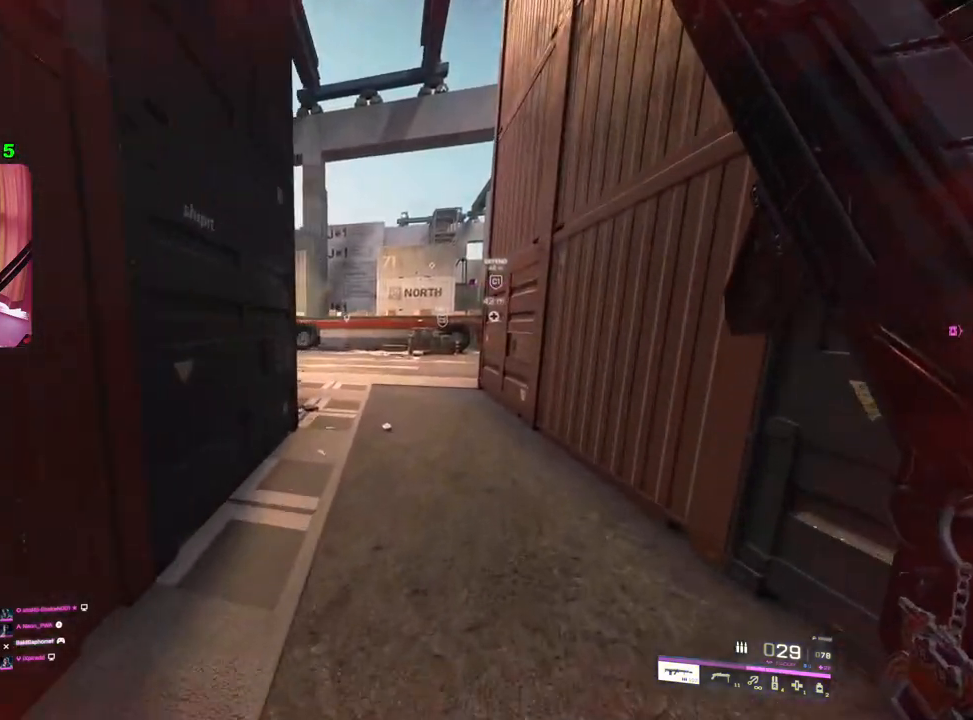
{"buttons": ["L2"], "left_stick": "right", "right_stick": "left", "events": [[17, "left_stick", "right"], [50, "L2", "down"], [117, "right_stick", "up-left"], [383, "right_stick", "left"]]}
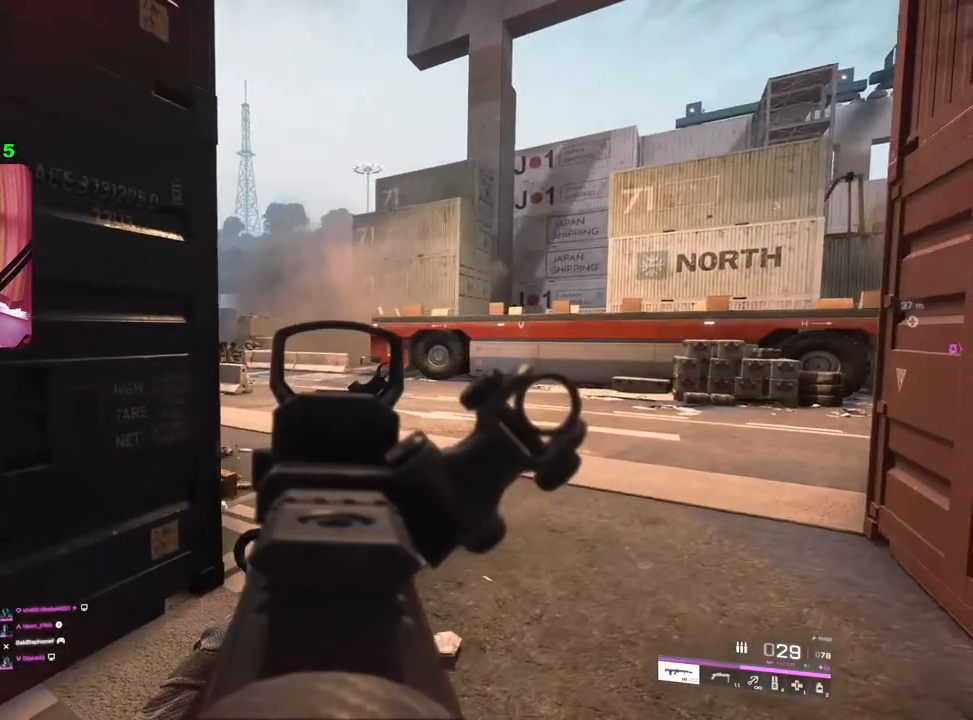
{"buttons": ["L2"], "left_stick": "up-left", "right_stick": "center", "events": [[167, "right_stick", "up-left"], [333, "right_stick", "center"], [367, "left_stick", "up-left"]]}
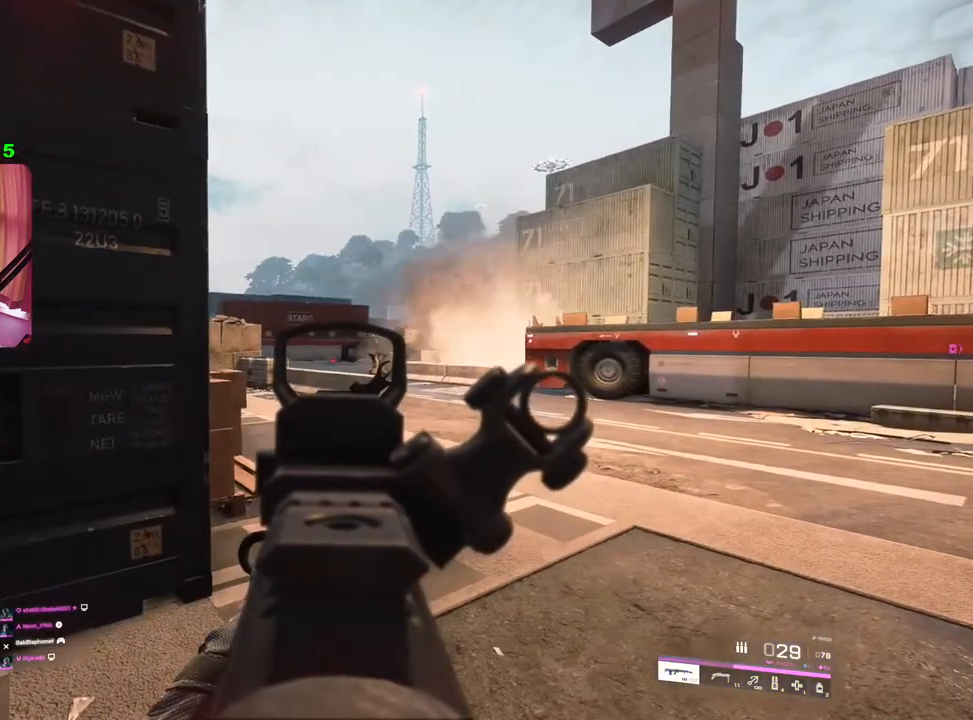
{"buttons": ["L2"], "left_stick": "up-right", "right_stick": "center", "events": [[33, "left_stick", "up-right"], [267, "right_stick", "left"], [450, "right_stick", "center"]]}
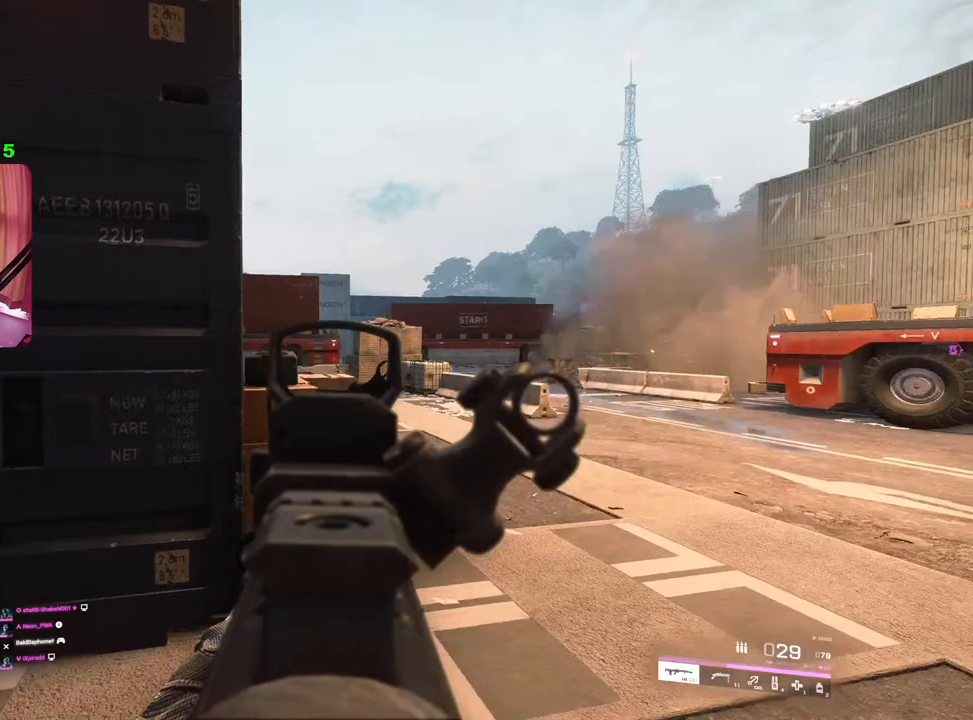
{"buttons": ["L2"], "left_stick": "up-left", "right_stick": "right", "events": [[250, "left_stick", "up-left"], [317, "right_stick", "up-right"], [417, "right_stick", "right"]]}
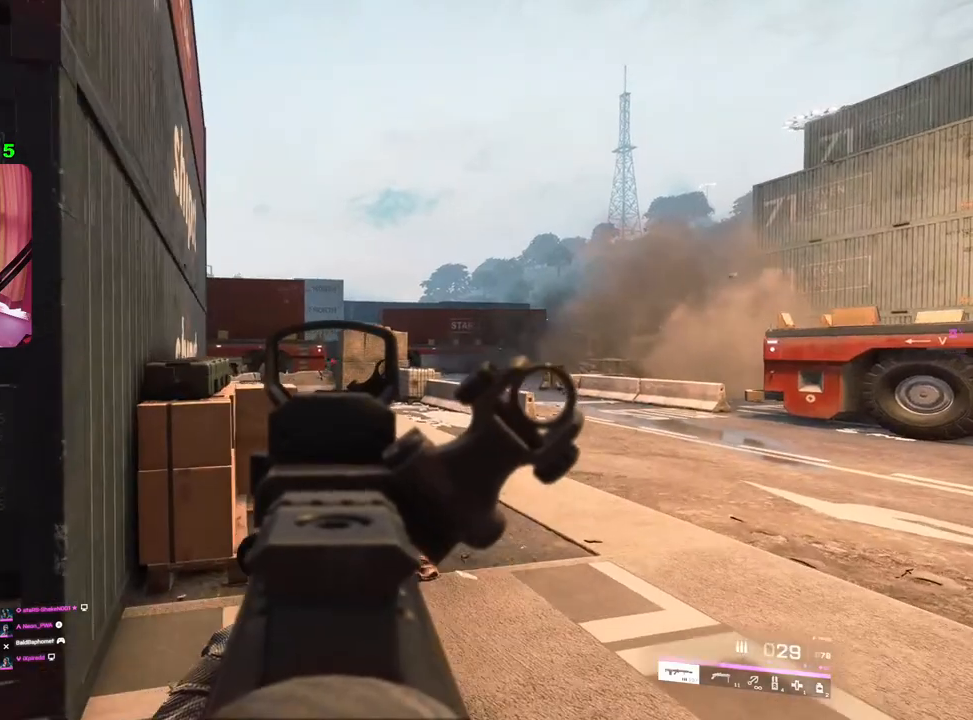
{"buttons": ["L2"], "left_stick": "right", "right_stick": "center", "events": [[50, "left_stick", "left"], [83, "right_stick", "center"], [267, "left_stick", "center"], [317, "left_stick", "right"]]}
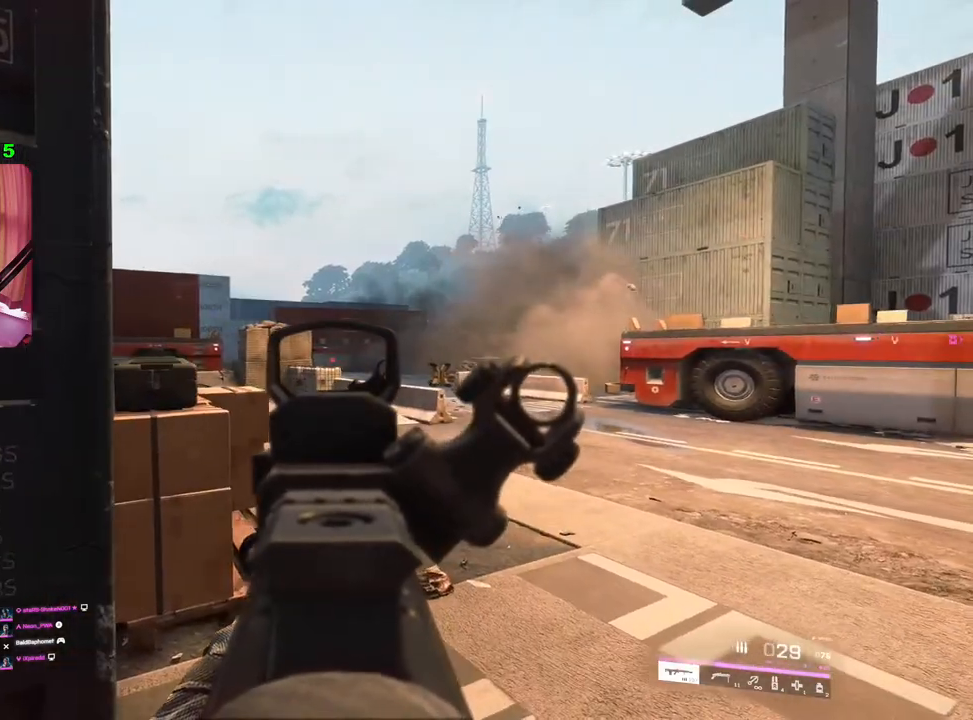
{"buttons": ["L2"], "left_stick": "left", "right_stick": "right", "events": [[33, "right_stick", "left"], [167, "right_stick", "center"], [383, "left_stick", "left"], [500, "right_stick", "right"]]}
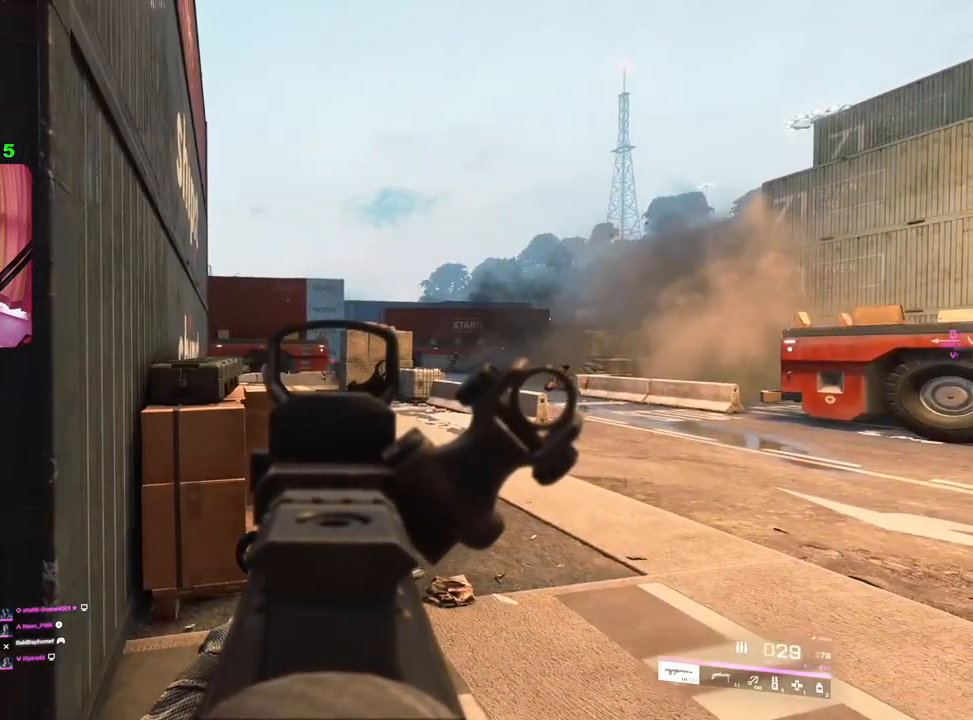
{"buttons": ["L2"], "left_stick": "up-right", "right_stick": "center", "events": [[150, "right_stick", "center"], [467, "left_stick", "up-right"]]}
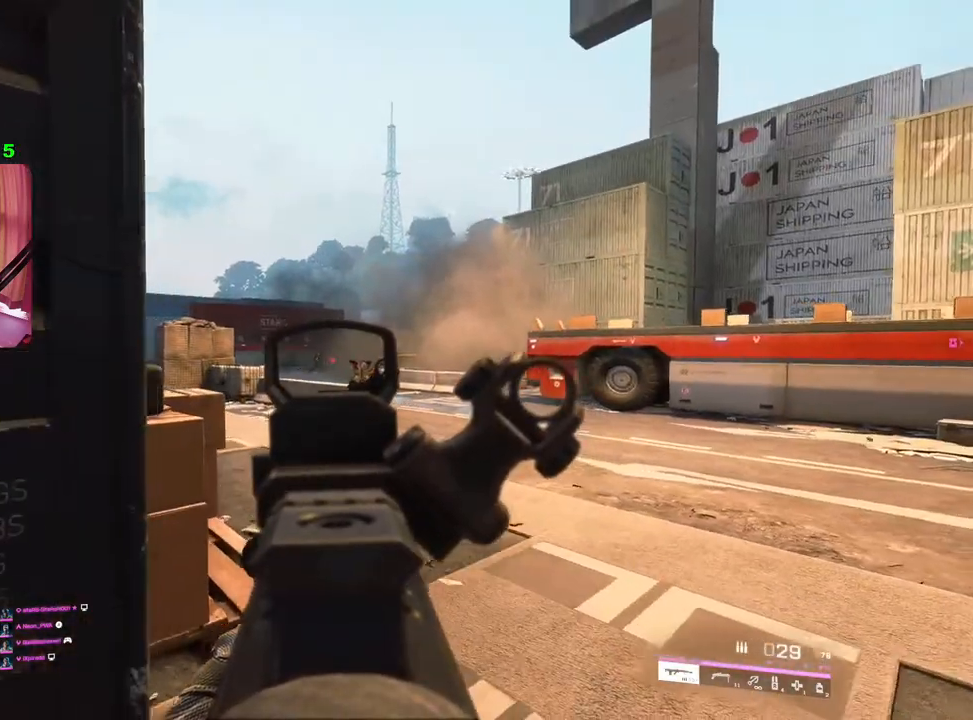
{"buttons": ["L2", "R2"], "left_stick": "center", "right_stick": "center", "events": [[117, "left_stick", "center"], [133, "right_stick", "right"], [450, "R2", "down"], [467, "right_stick", "center"]]}
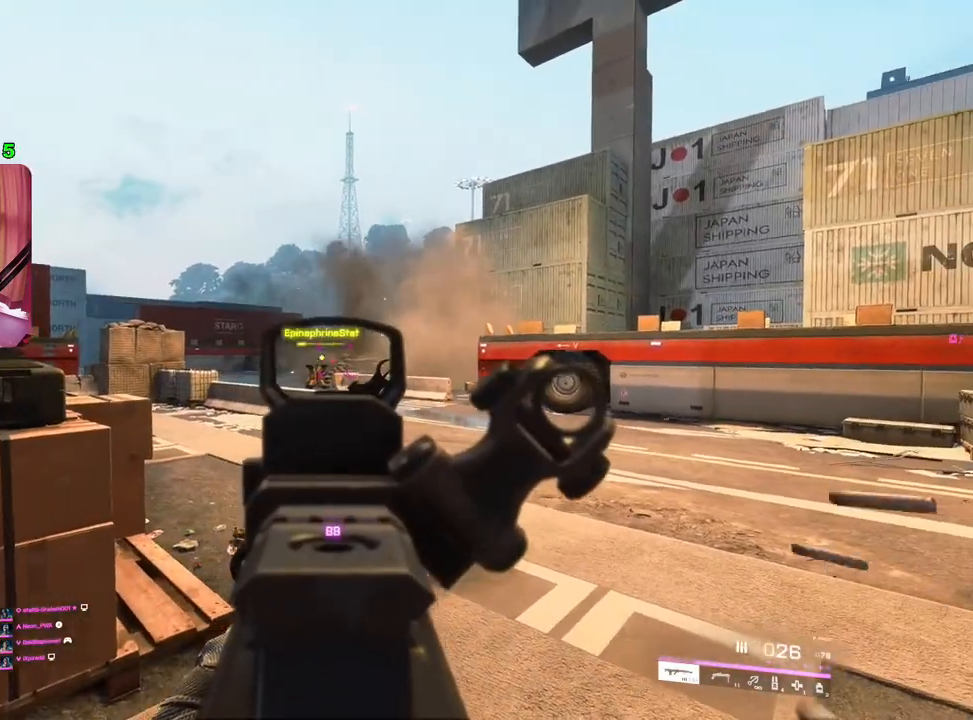
{"buttons": [], "left_stick": "down", "right_stick": "left", "events": [[117, "R2", "up"], [117, "right_stick", "down"], [167, "left_stick", "down-left"], [300, "right_stick", "down-left"], [333, "left_stick", "down"], [350, "L2", "up"], [433, "right_stick", "left"]]}